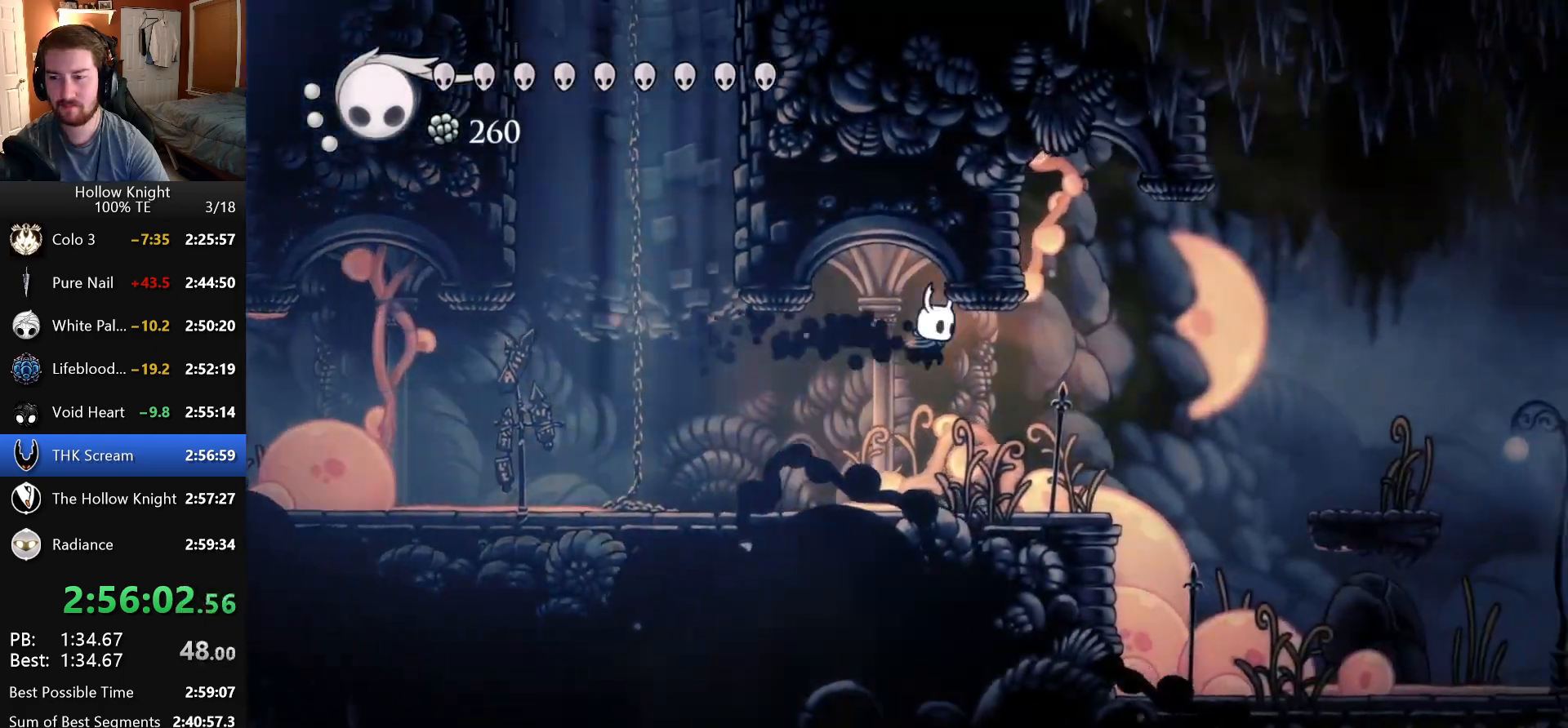
Gameplay with keyboard; each line is a JSON object with the keys held at the frame after it. "events" lists presses ("down") and releases ("up") of "attack", "cast", "dash", "down", "dreamnail", "escape", "focus", "jump", "left", "return", "right", "superdash" and "up" between this image and that frame as [ms after this image, input, new state], when the widget could be followed in between. No other keys are recorded. Mouse input is not recorded. Key names are as the overlay labels them; some are game actions (e.g. jump) rather than physical keys. Not read: inventory.
{"keys": ["left"], "events": [[100, "jump", "down"], [300, "left", "down"], [300, "right", "up"], [450, "jump", "up"]]}
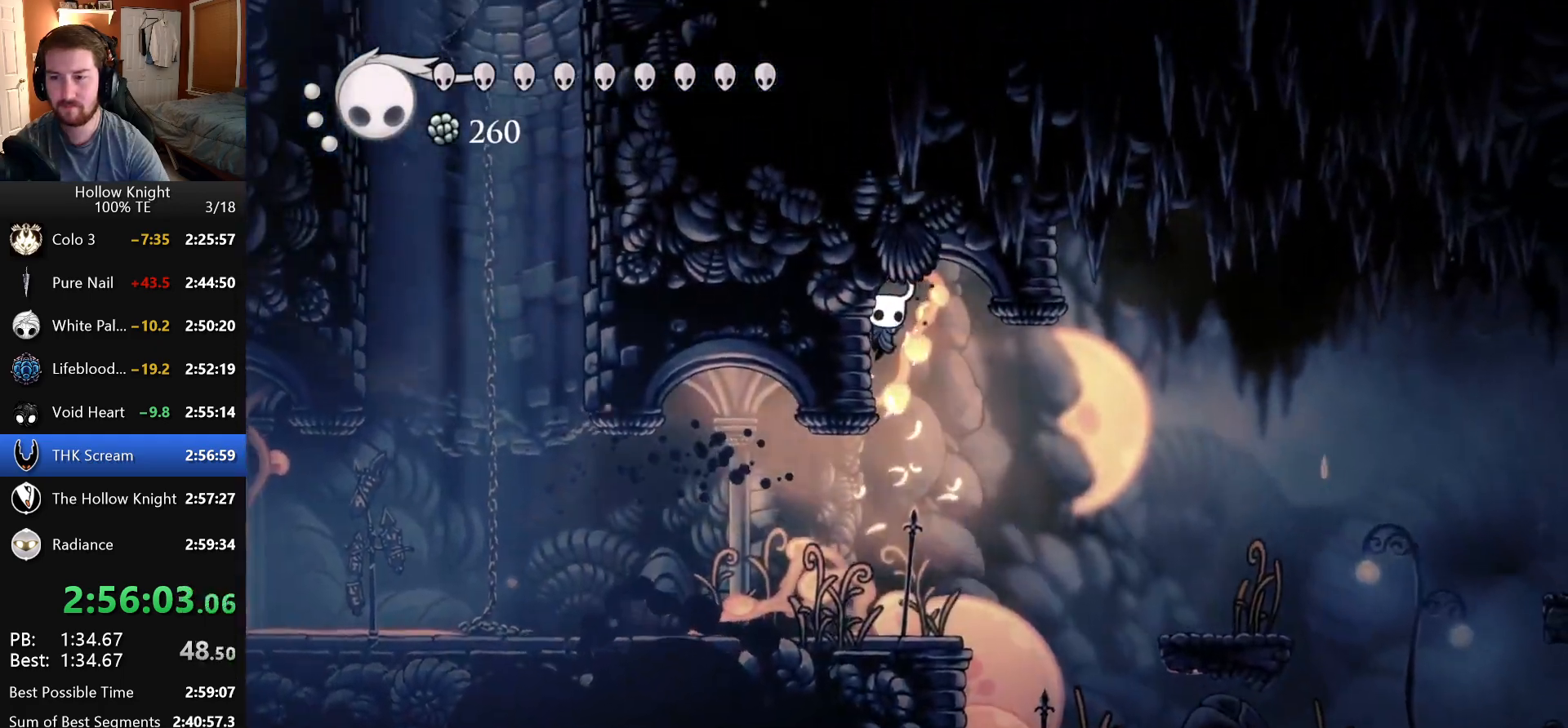
{"keys": ["left"], "events": []}
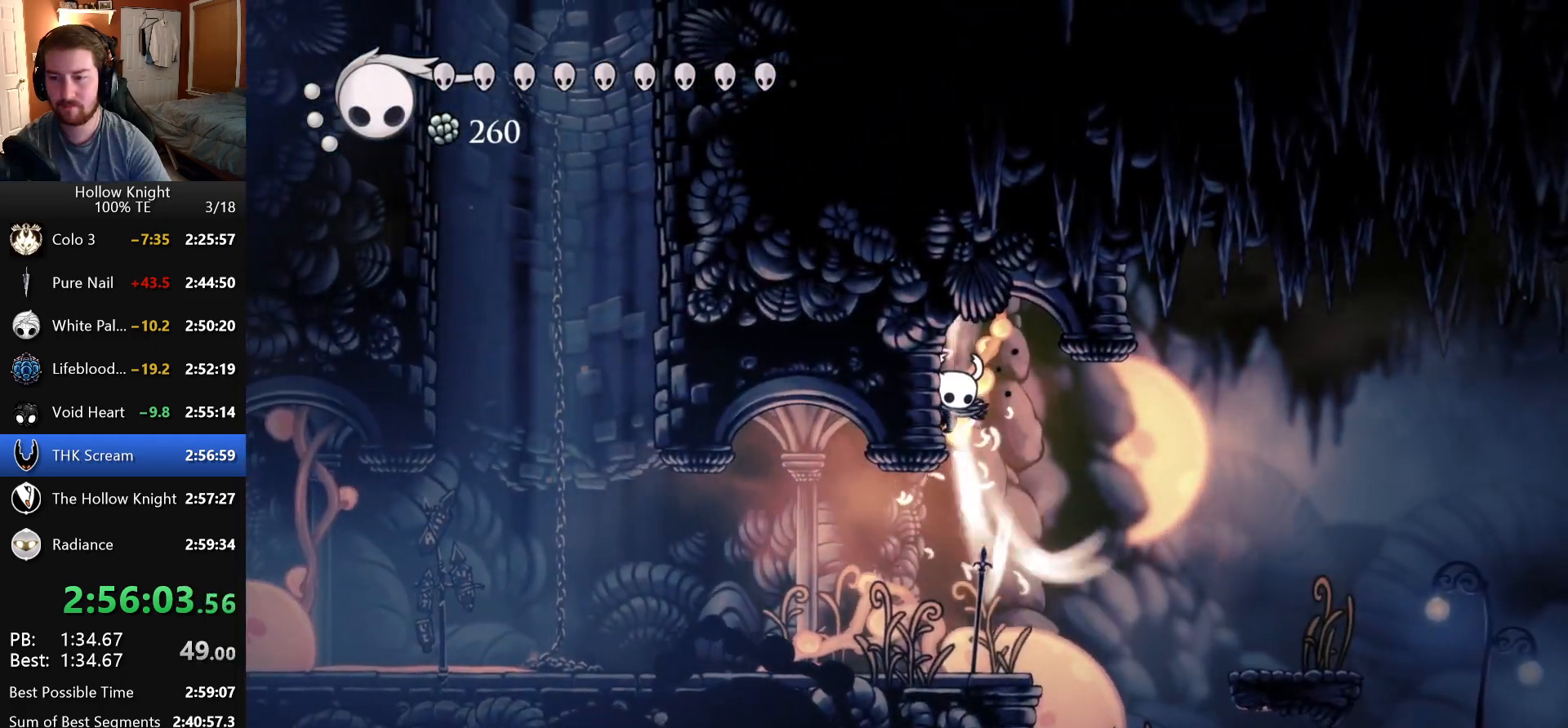
{"keys": ["left"], "events": []}
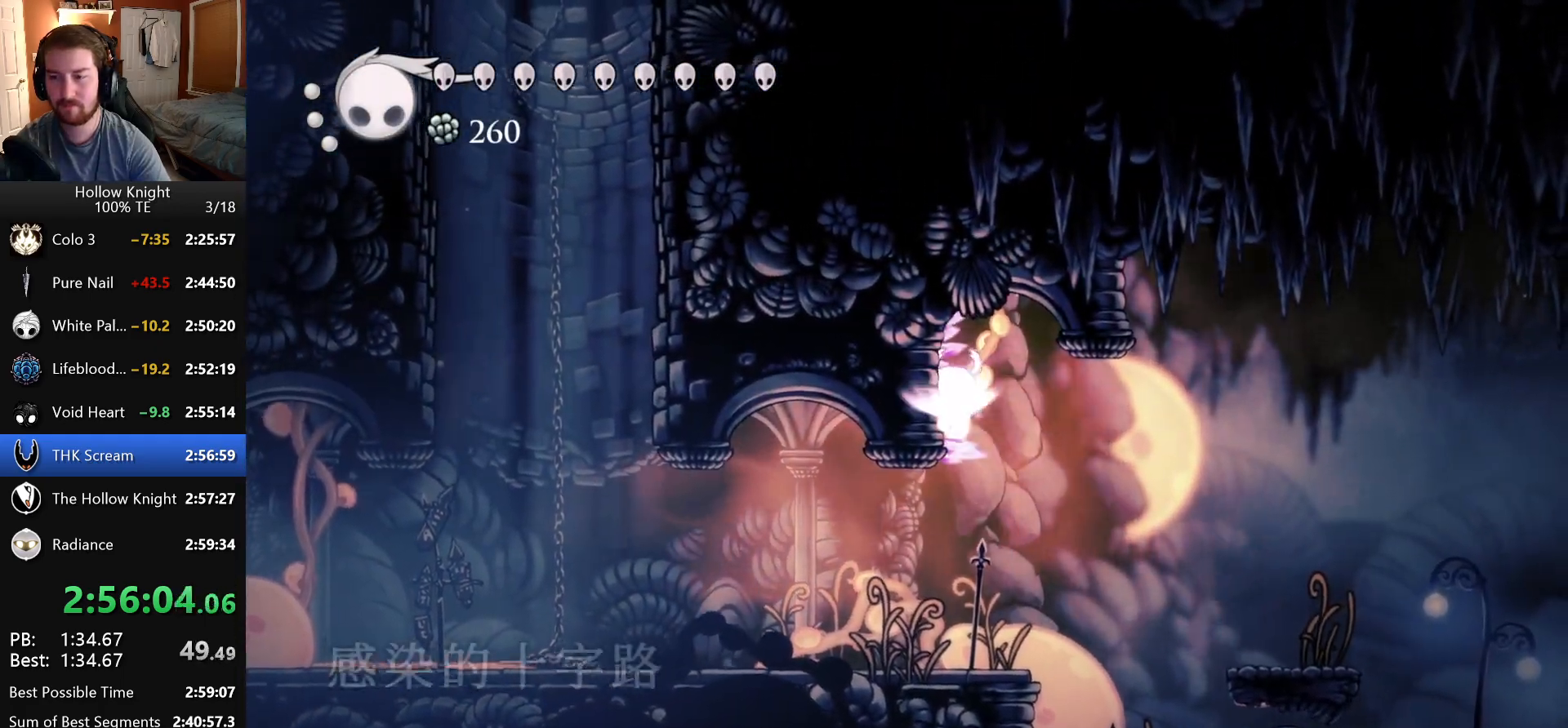
{"keys": ["right"], "events": [[33, "left", "up"], [100, "right", "down"]]}
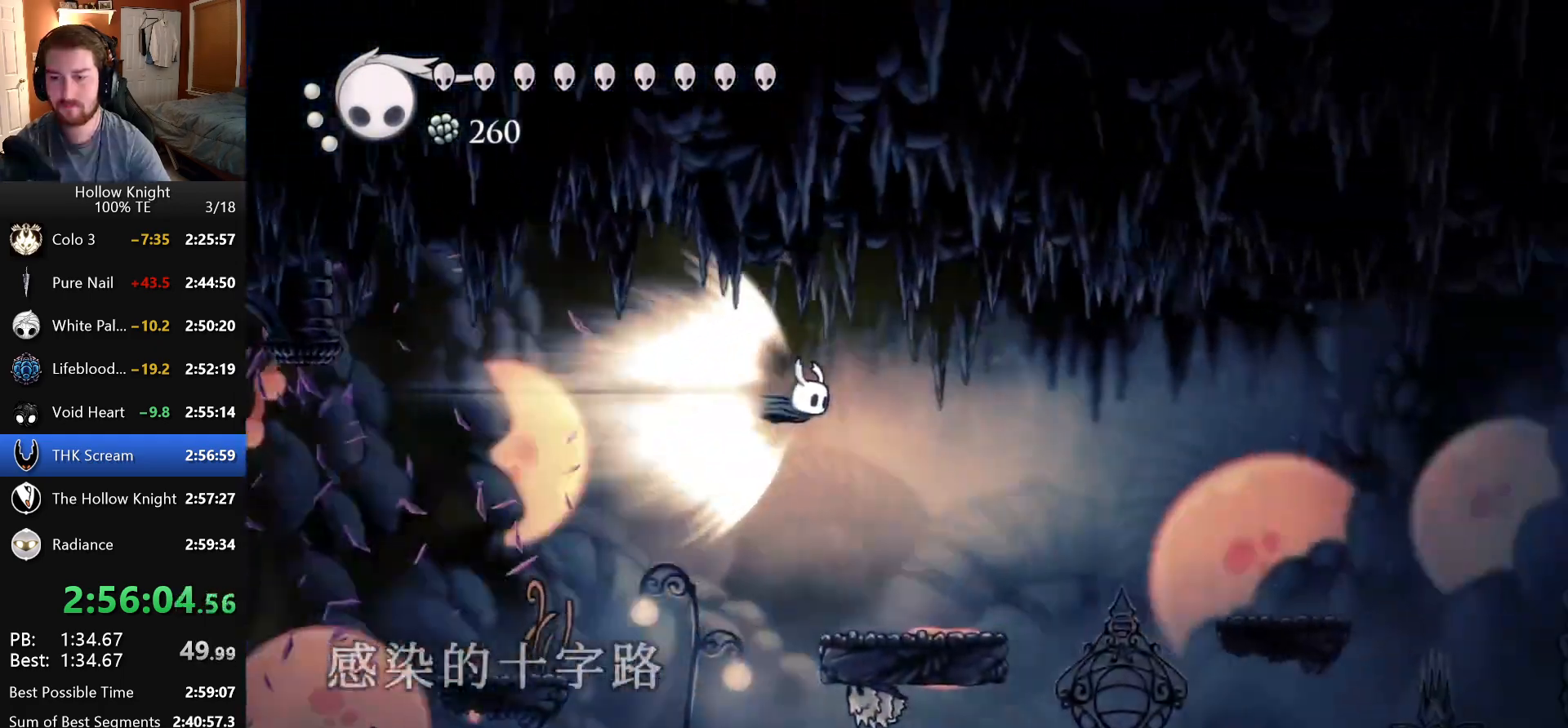
{"keys": ["right"], "events": []}
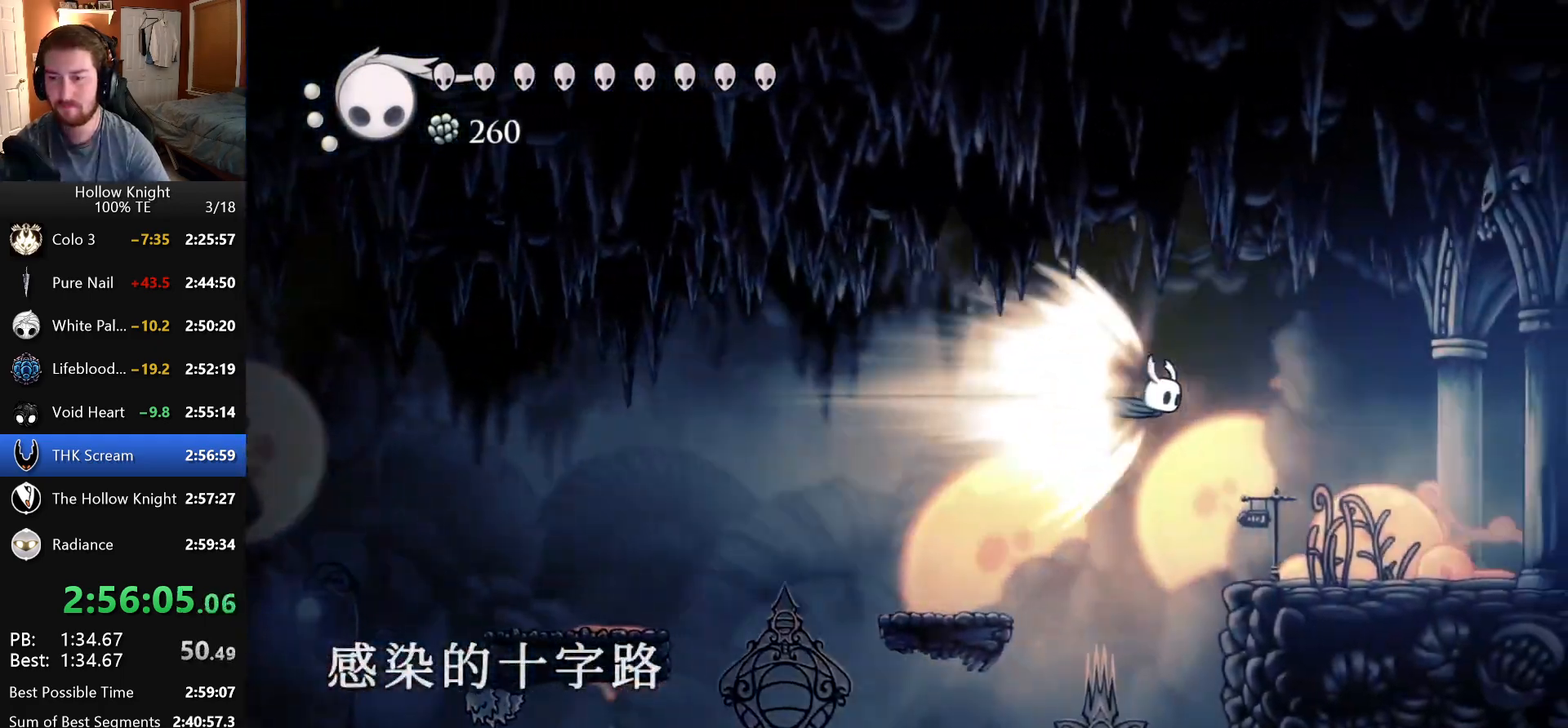
{"keys": ["right"], "events": []}
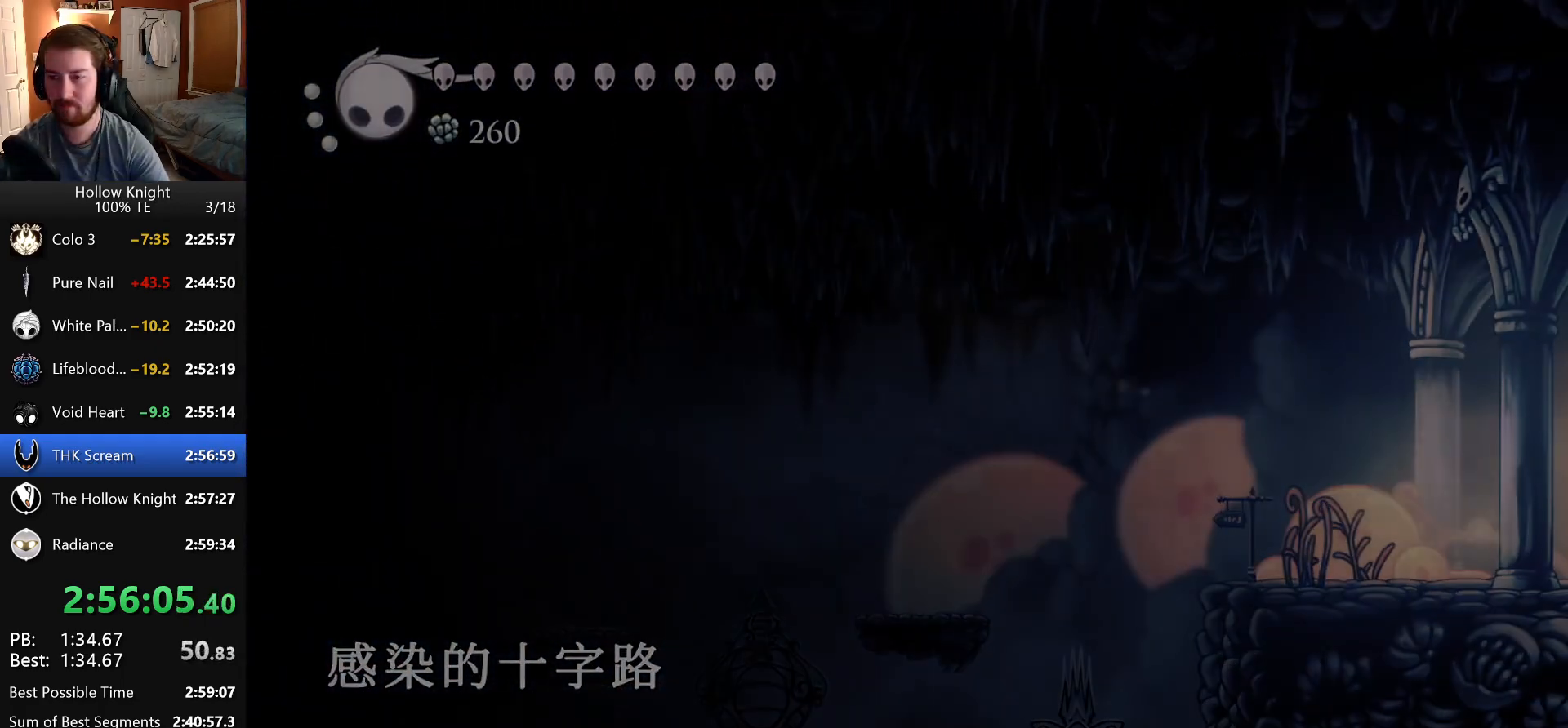
{"keys": ["right"], "events": []}
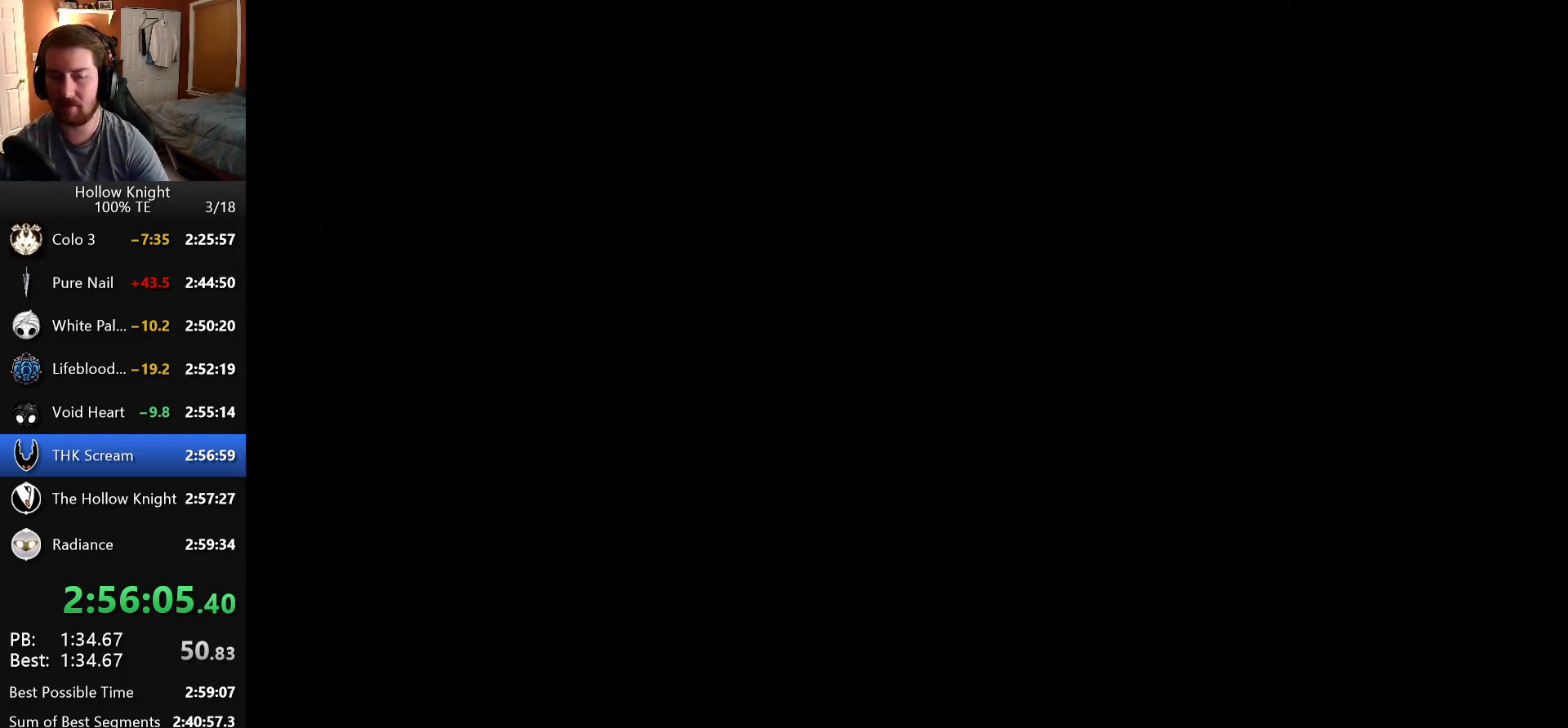
{"keys": ["right"], "events": []}
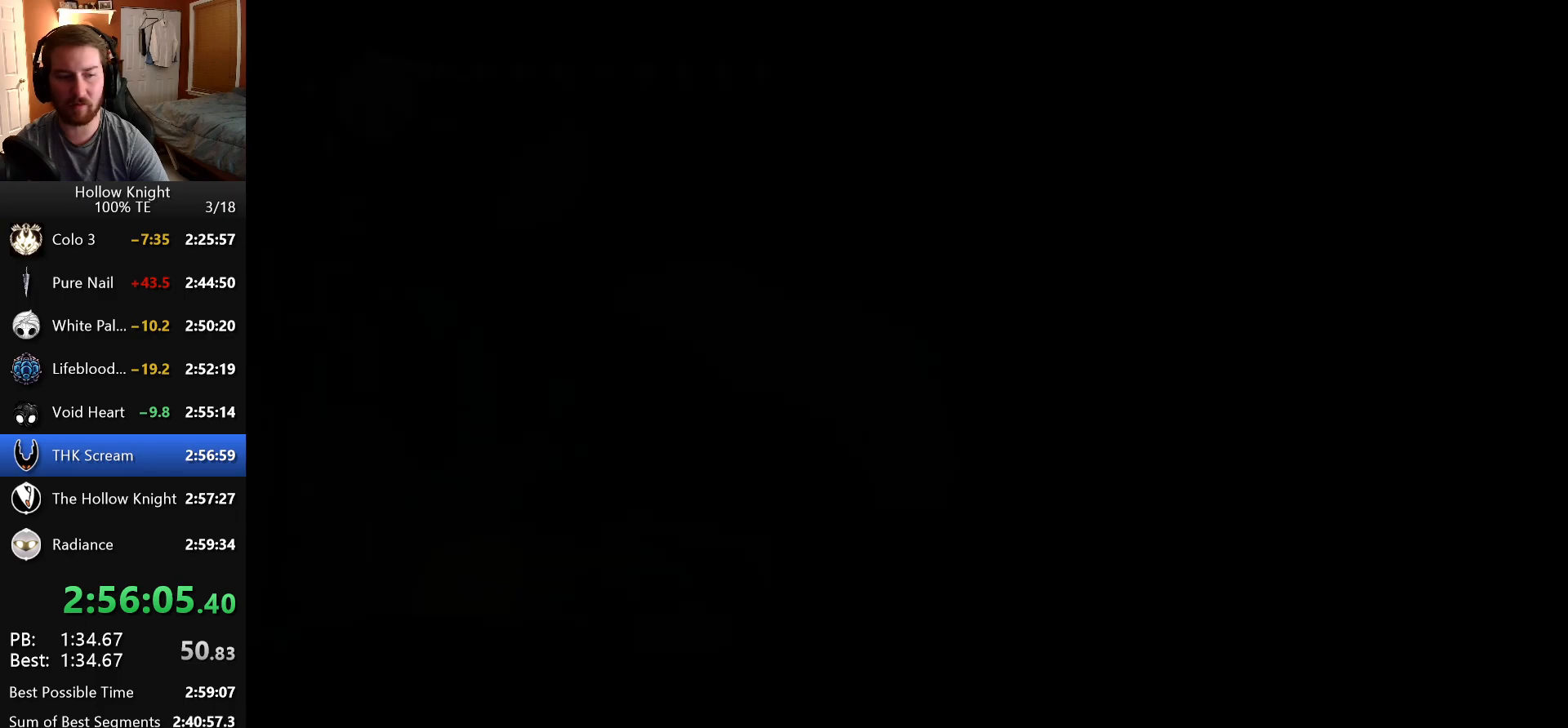
{"keys": ["right"], "events": []}
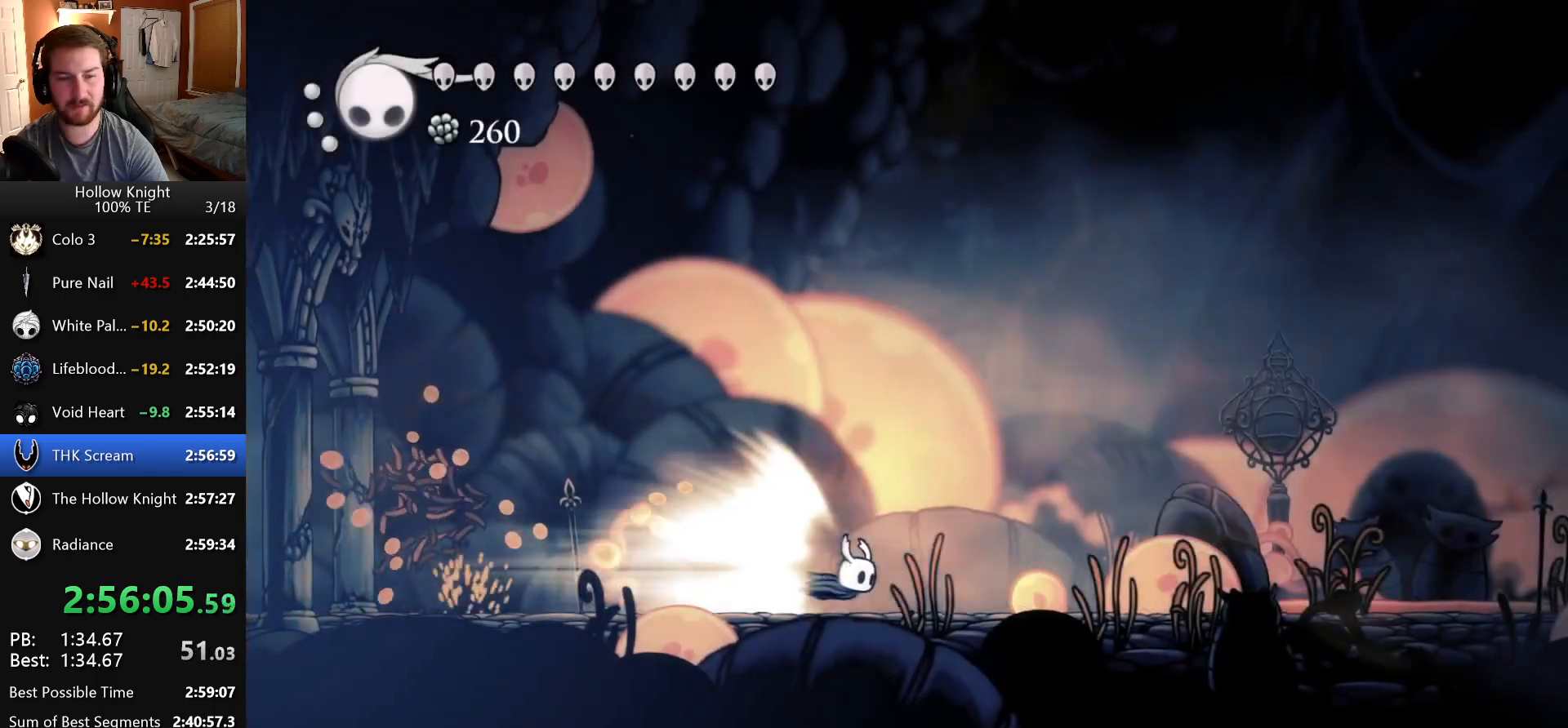
{"keys": ["right"], "events": []}
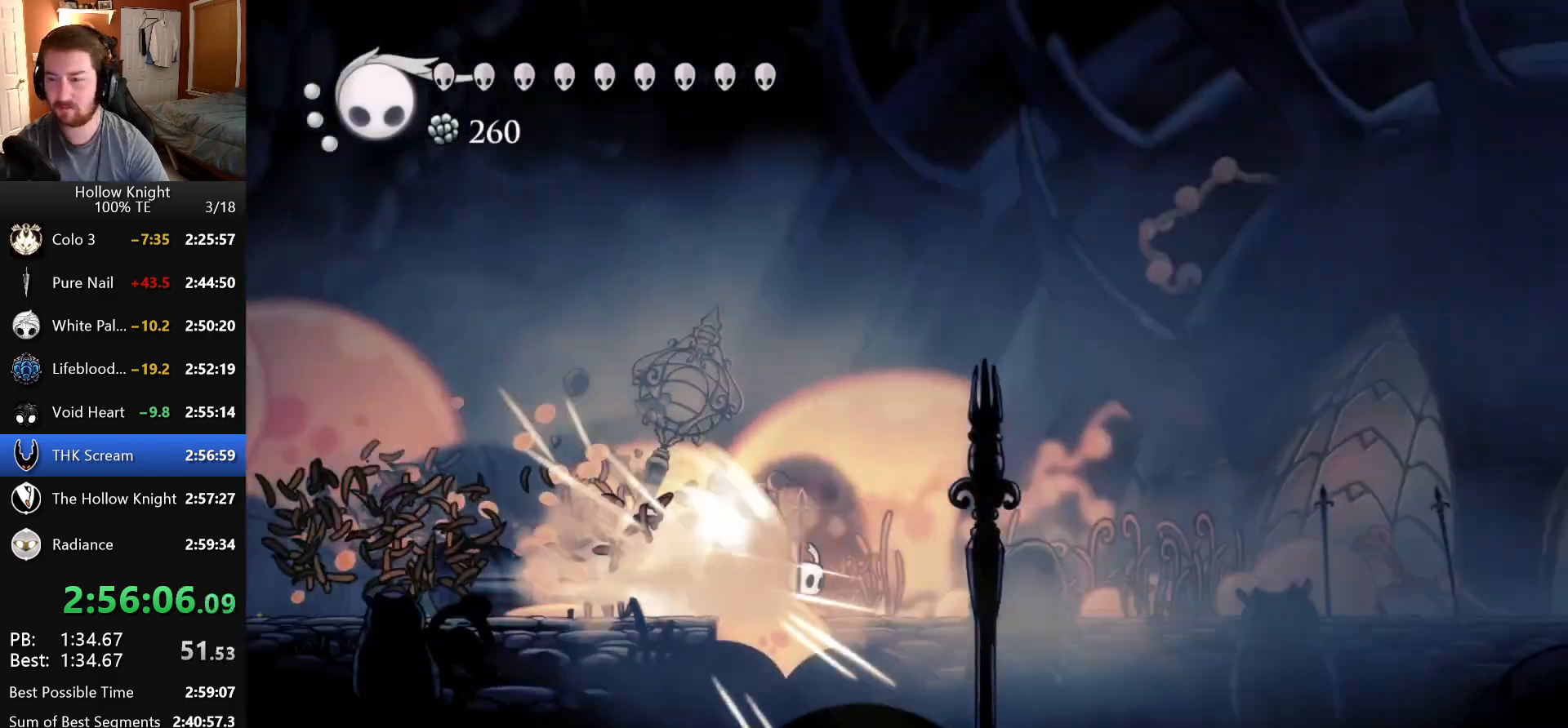
{"keys": ["right"], "events": []}
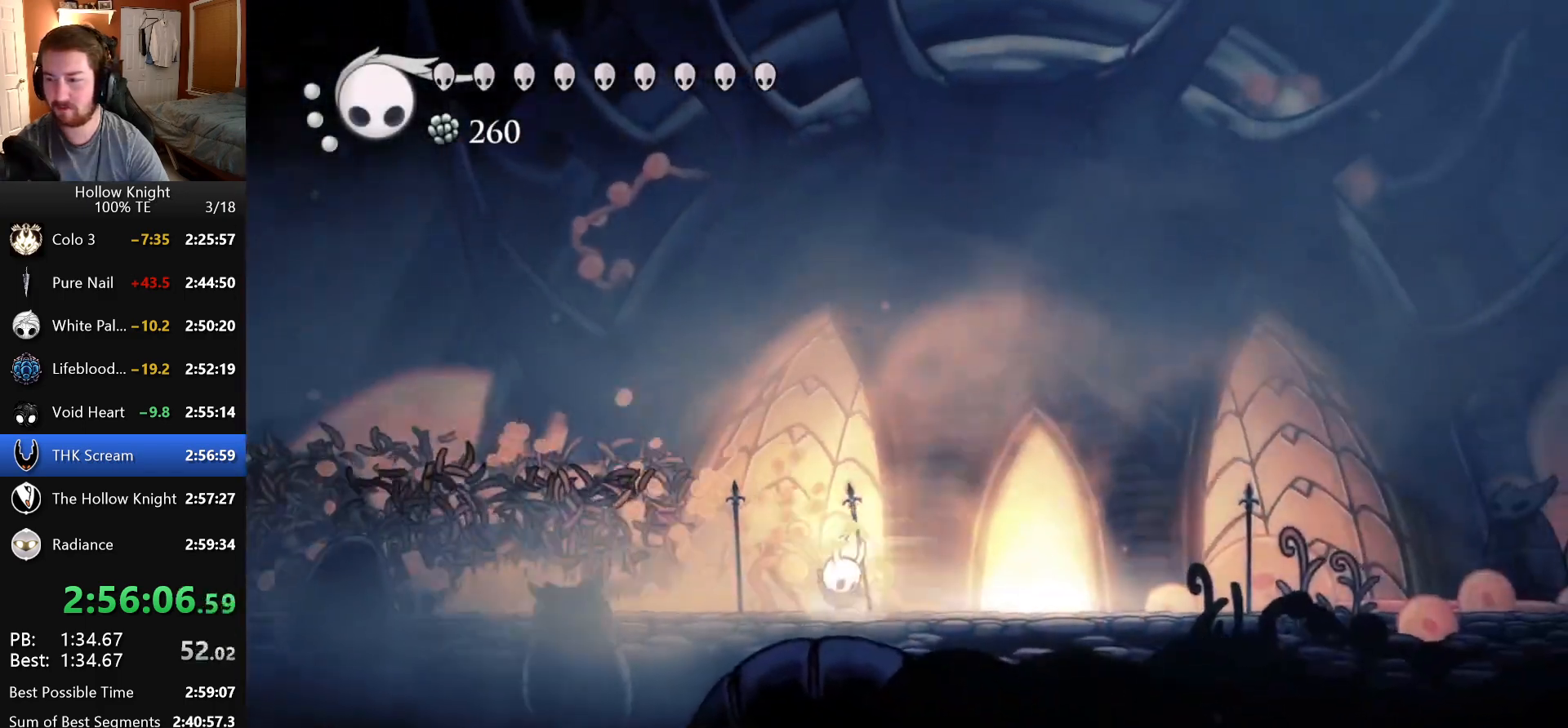
{"keys": ["right", "up"], "events": [[483, "up", "down"]]}
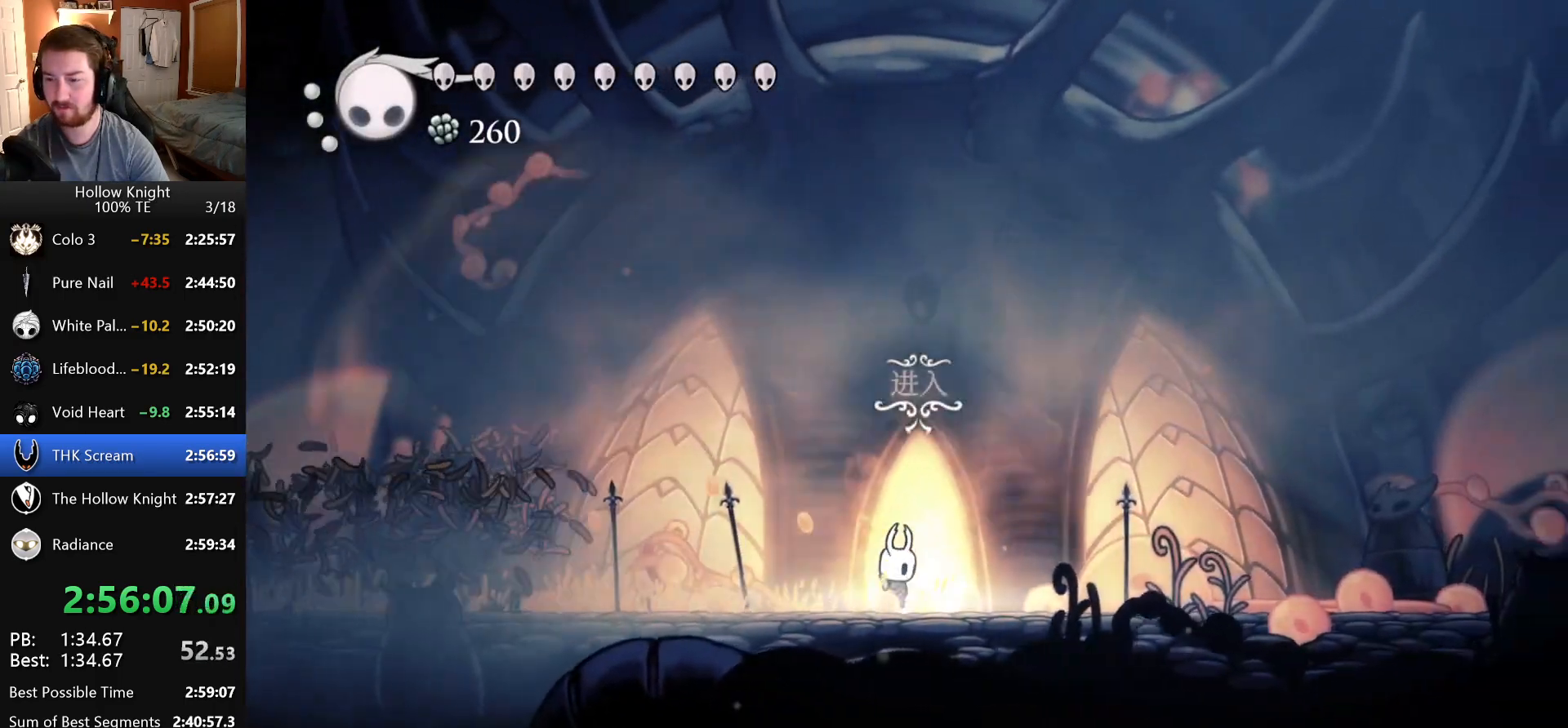
{"keys": ["right"], "events": [[50, "right", "up"], [100, "up", "up"], [166, "up", "down"], [266, "up", "up"], [433, "right", "down"]]}
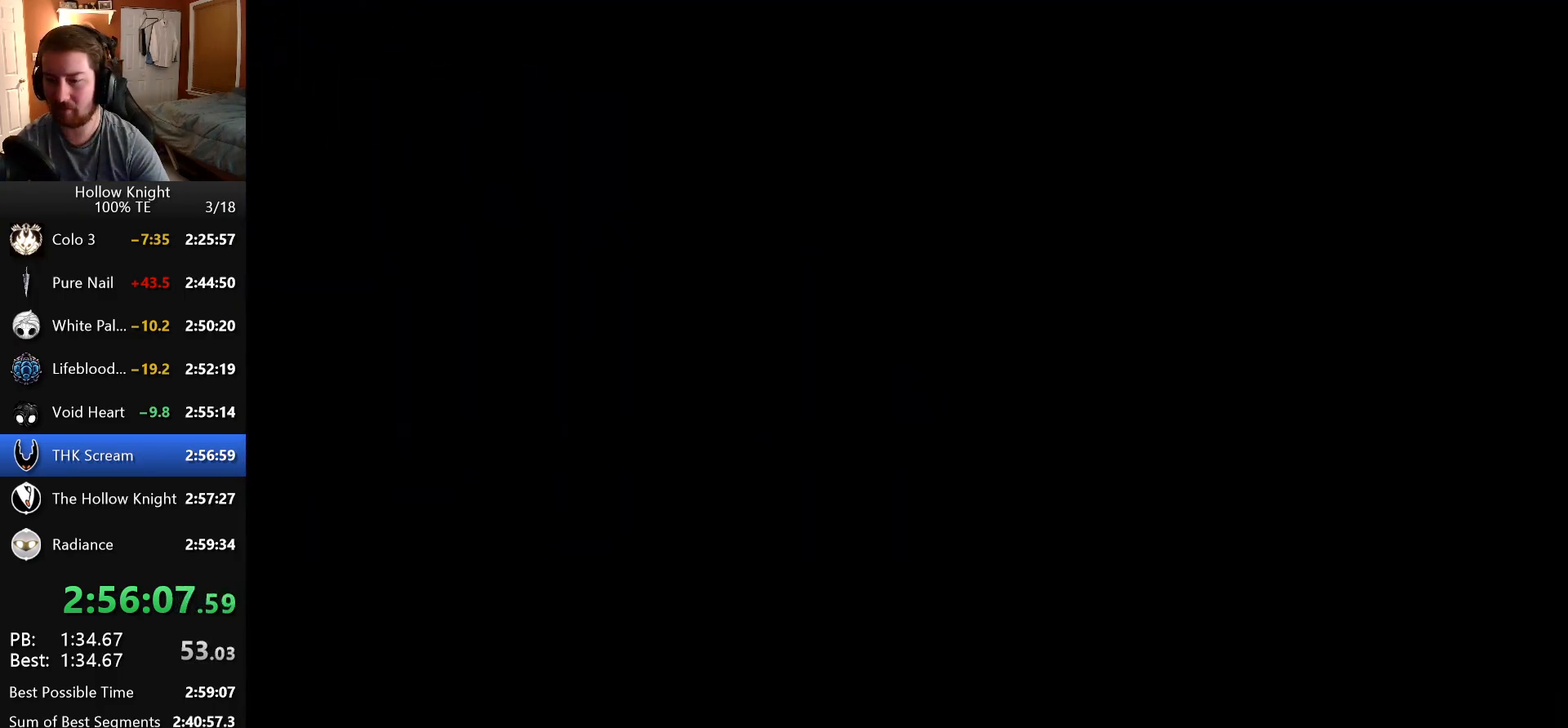
{"keys": ["right"], "events": []}
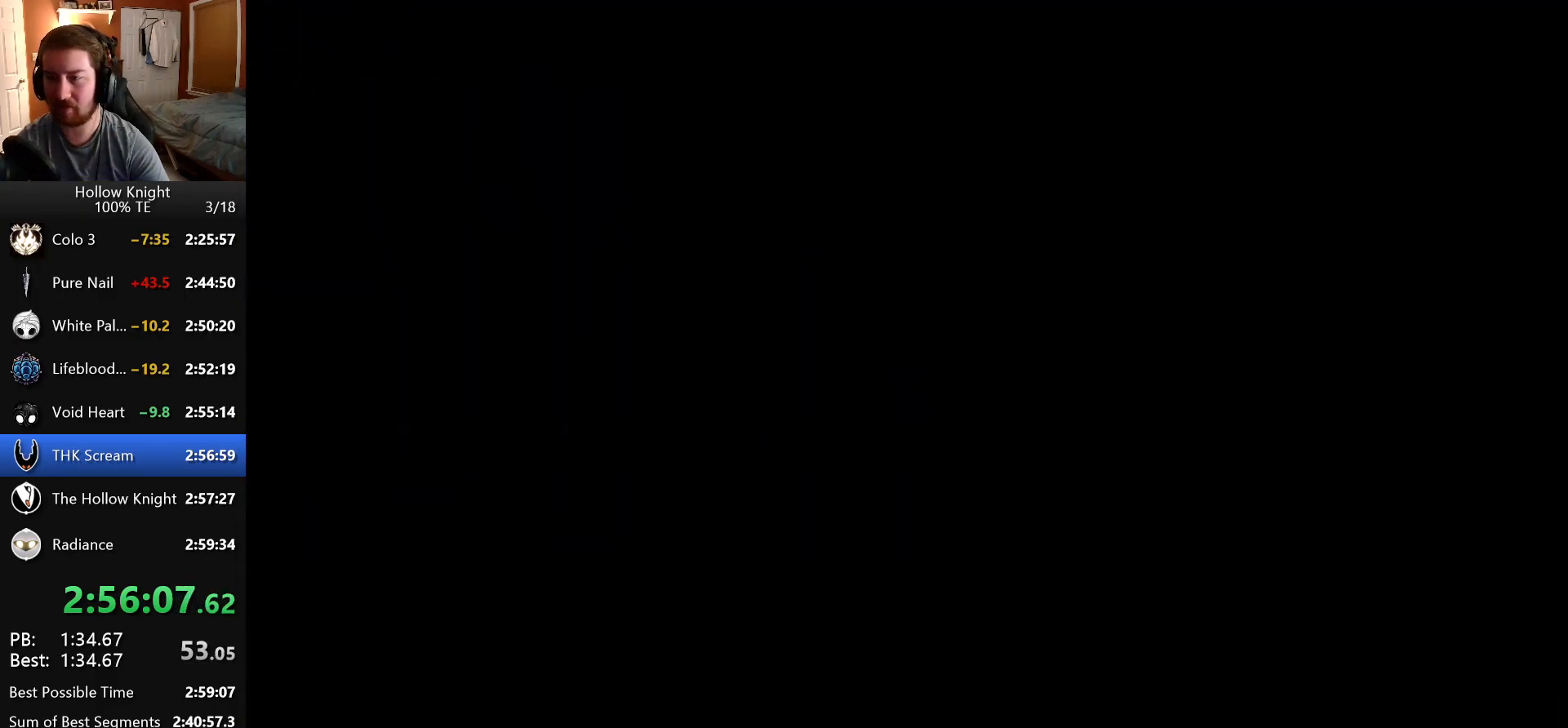
{"keys": ["right"], "events": []}
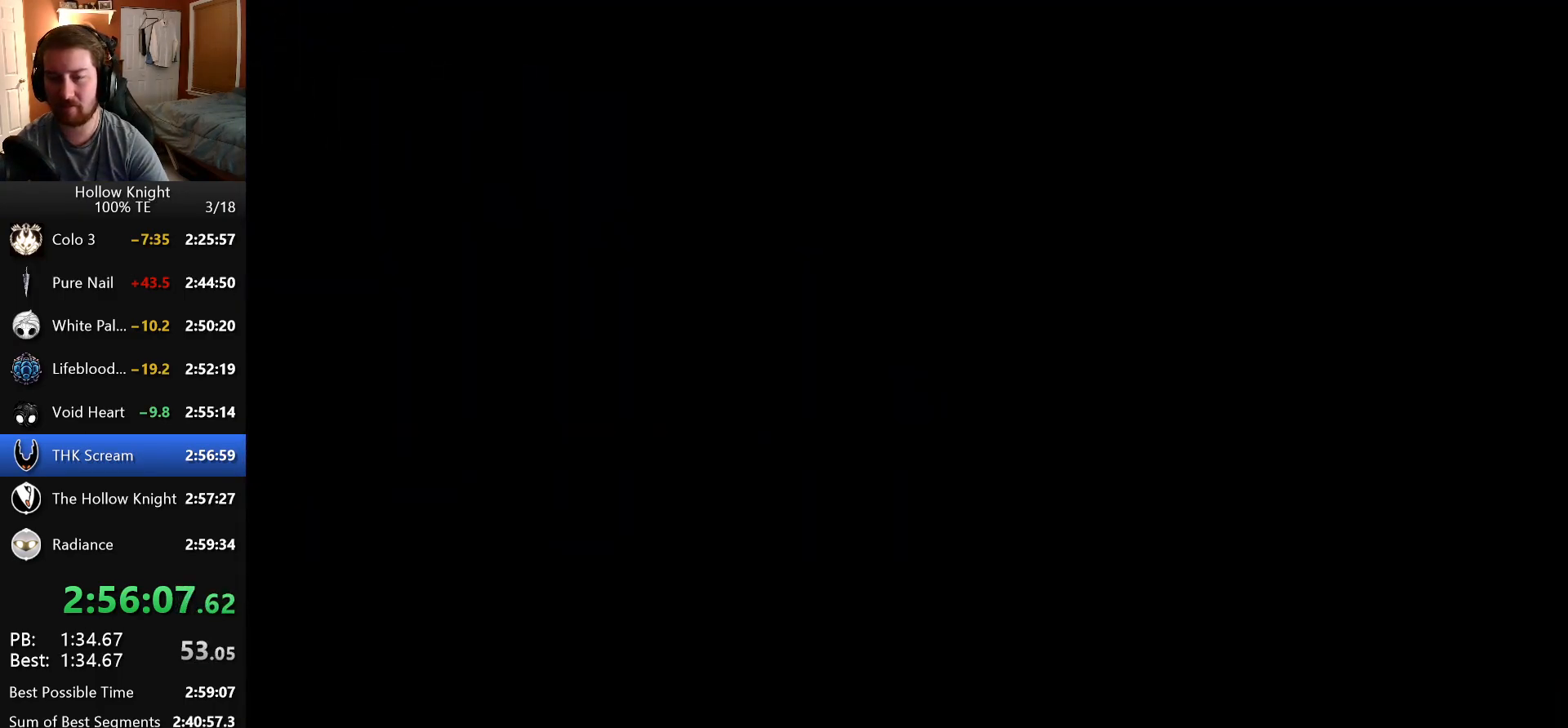
{"keys": ["right"], "events": []}
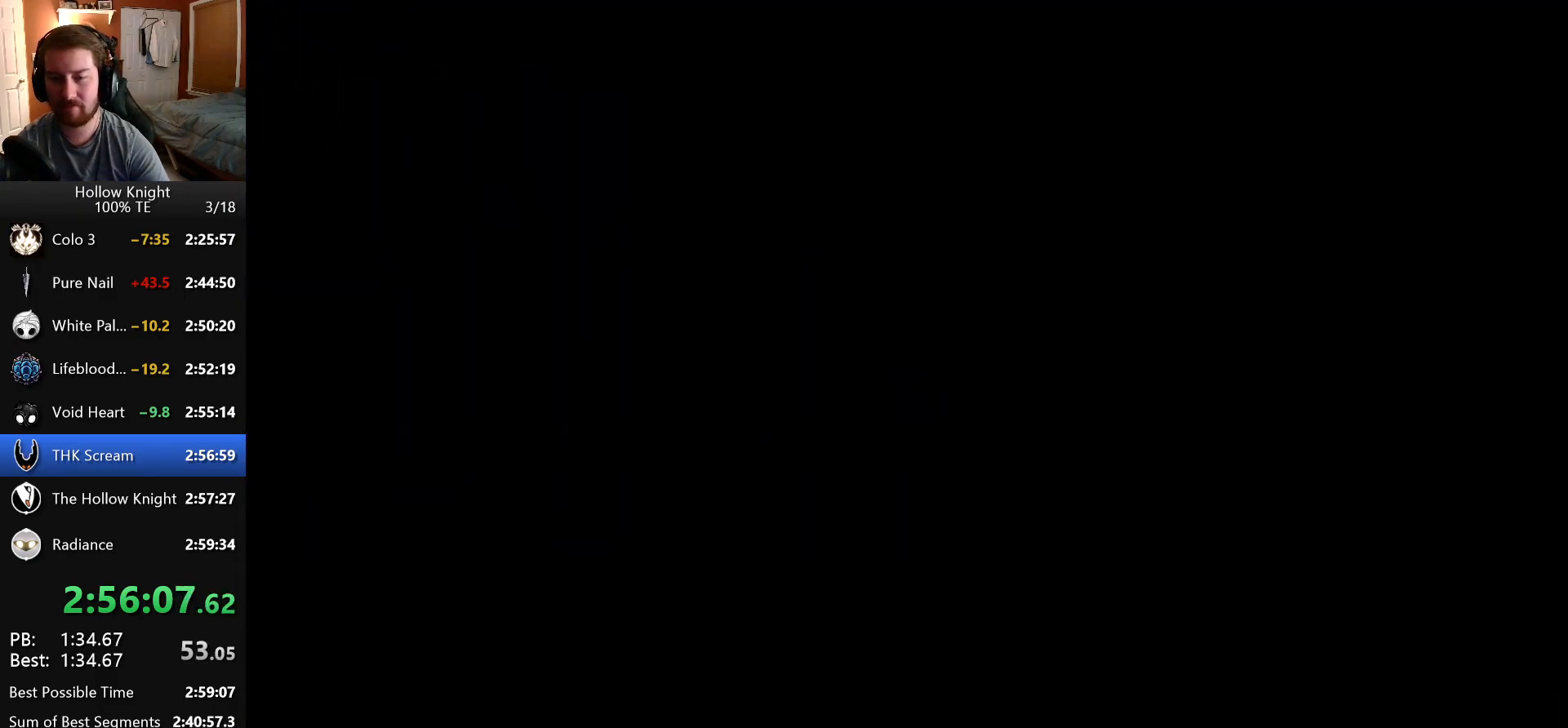
{"keys": ["right"], "events": []}